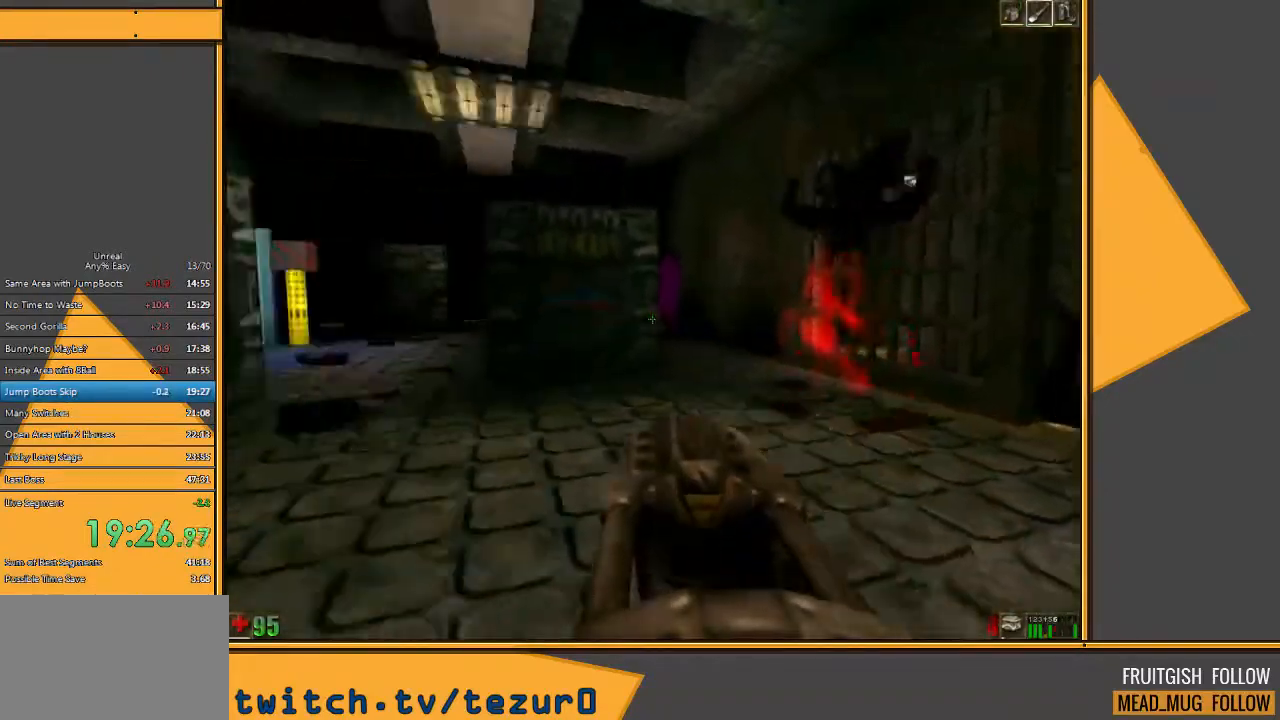
Gameplay with keyboard and mouse; each line is a JSON object with the keys and mouse buttons held at the frame after it. "events" lists presses ("down") and releases ("up") of "1", "2", "3", "4", "5", "a", "alt", "c", "ctrl", "d", "e", "f", "q", "r", "s", "shift", "space", "tab", "v", "w", "x", "z", "mouse_left" and "mouse_right" between this image and that frame as [ms after this image, input, new state], when the widget could be followed in between. "mouse_left", "mouse_right" = the "left", "right" buttons of the "mouse" list. No other keys are recorded. Mouse movement is not recorded.
{"keys": ["w"], "mouse": [], "events": [[33, "d", "down"], [100, "s", "up"], [200, "d", "up"], [267, "w", "down"]]}
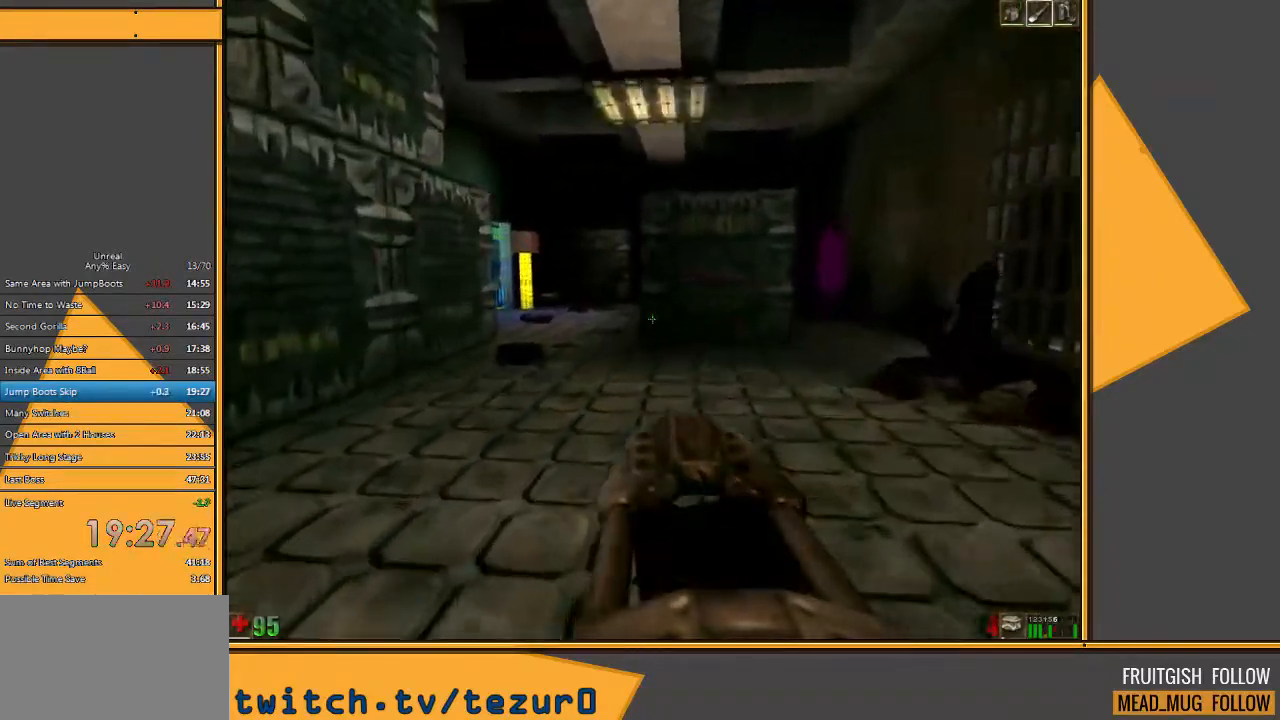
{"keys": ["w"], "mouse": [], "events": [[350, "a", "down"], [483, "a", "up"]]}
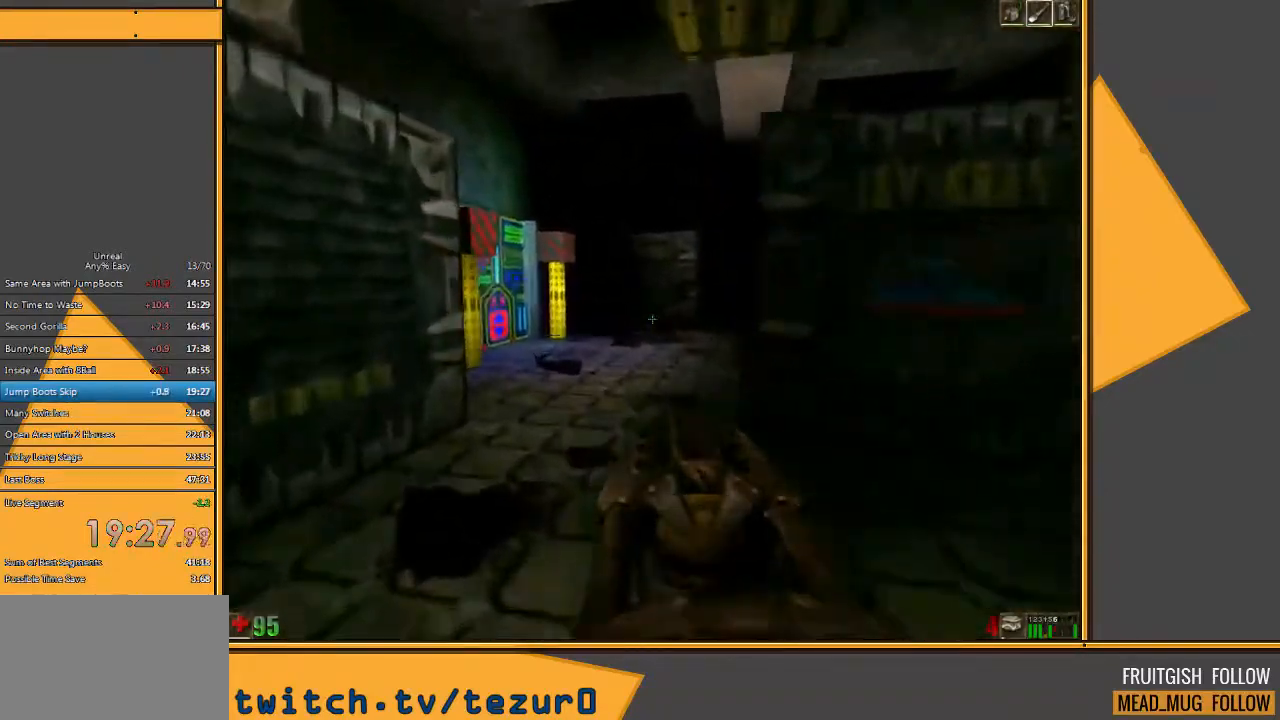
{"keys": ["s"], "mouse": [], "events": [[17, "w", "up"], [433, "s", "down"]]}
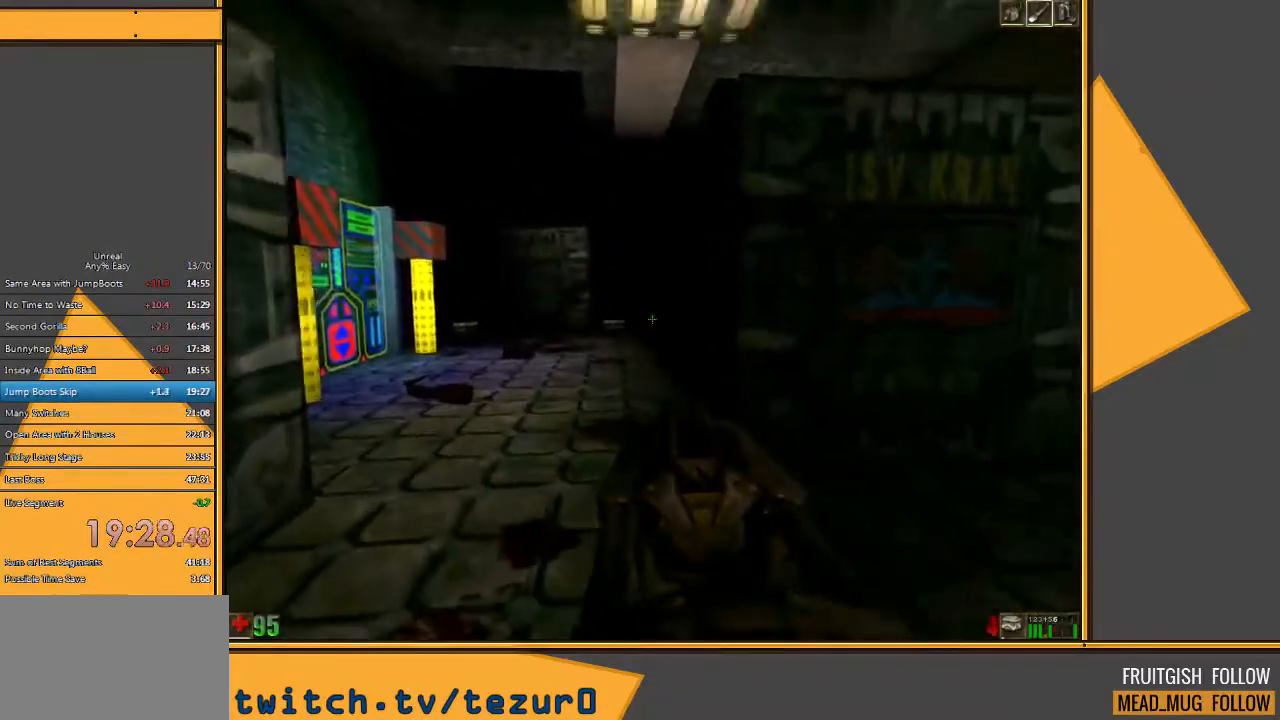
{"keys": ["d", "s"], "mouse": [], "events": [[300, "d", "down"]]}
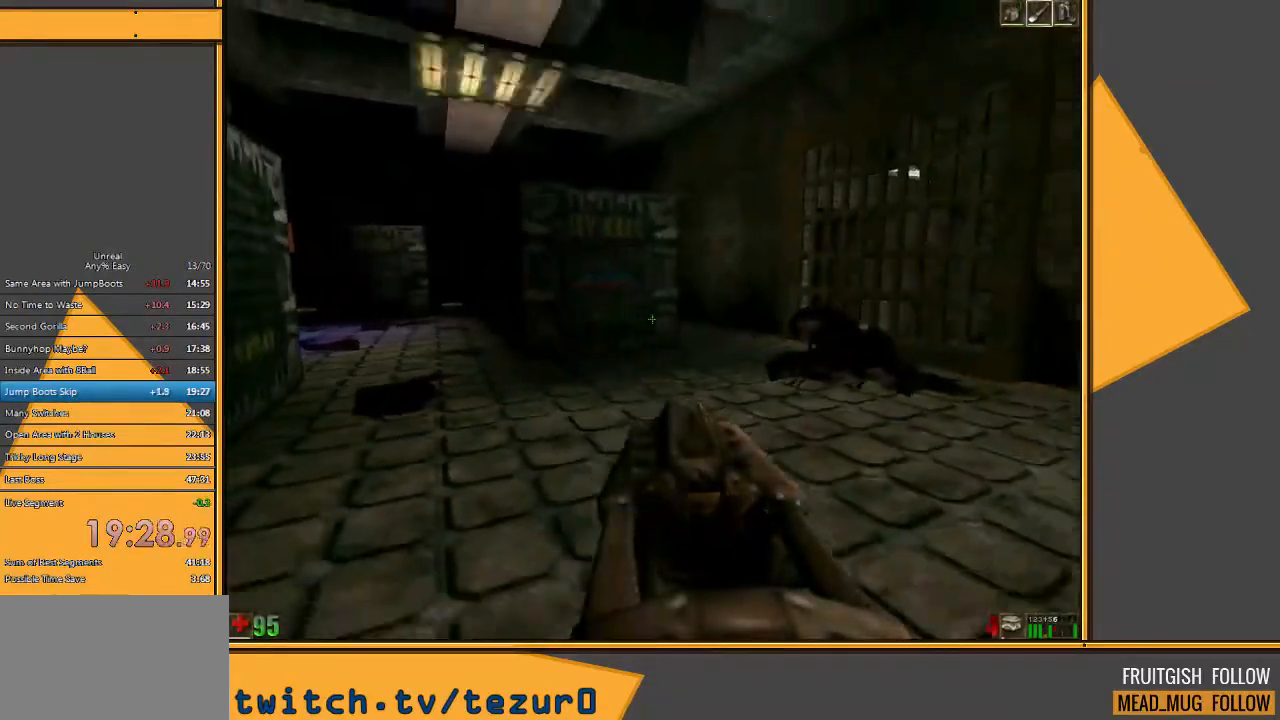
{"keys": [], "mouse": [], "events": [[50, "d", "up"], [50, "s", "up"]]}
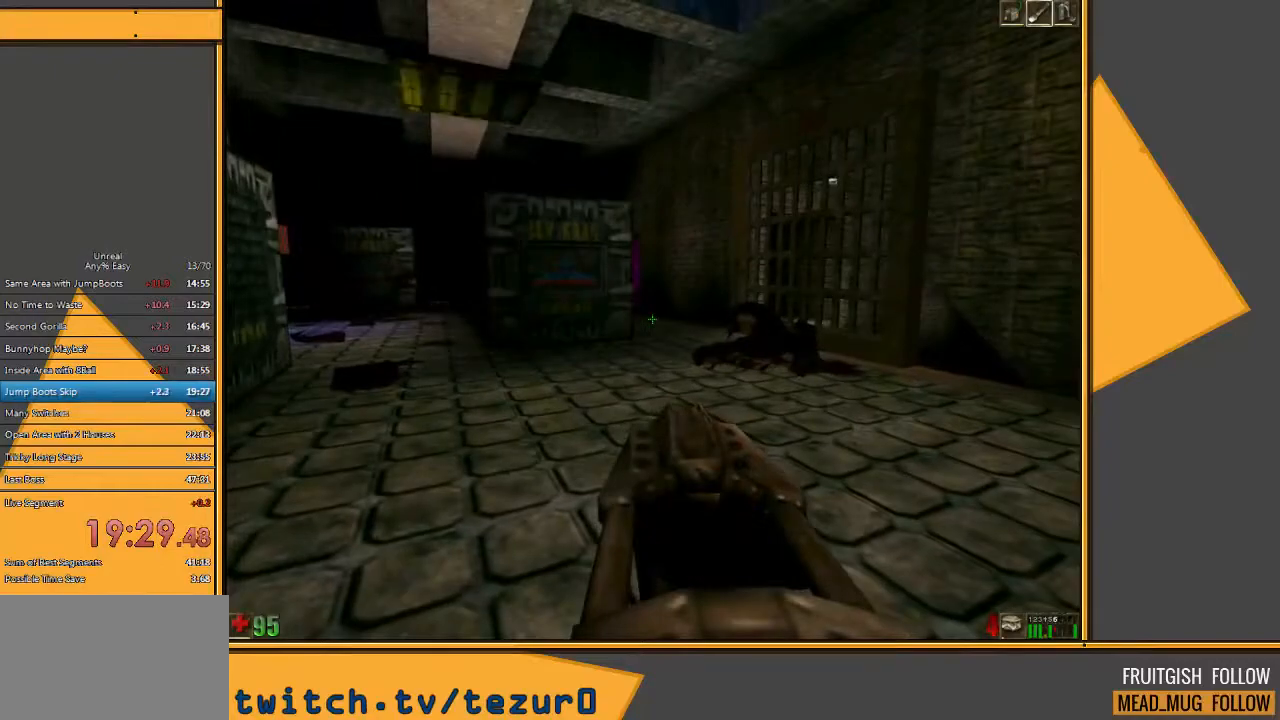
{"keys": [], "mouse": [], "events": [[150, "2", "down"], [217, "2", "up"], [350, "d", "down"], [467, "d", "up"]]}
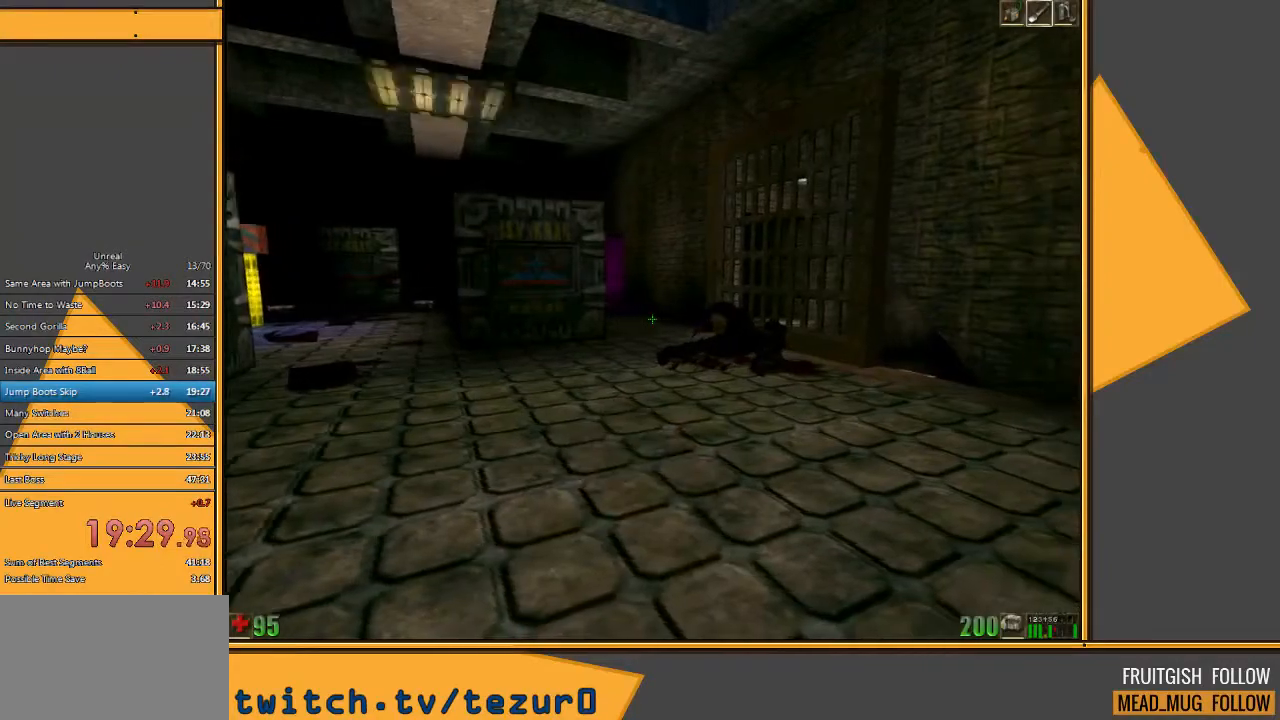
{"keys": [], "mouse": ["right"], "events": [[300, "mouse_right", "down"]]}
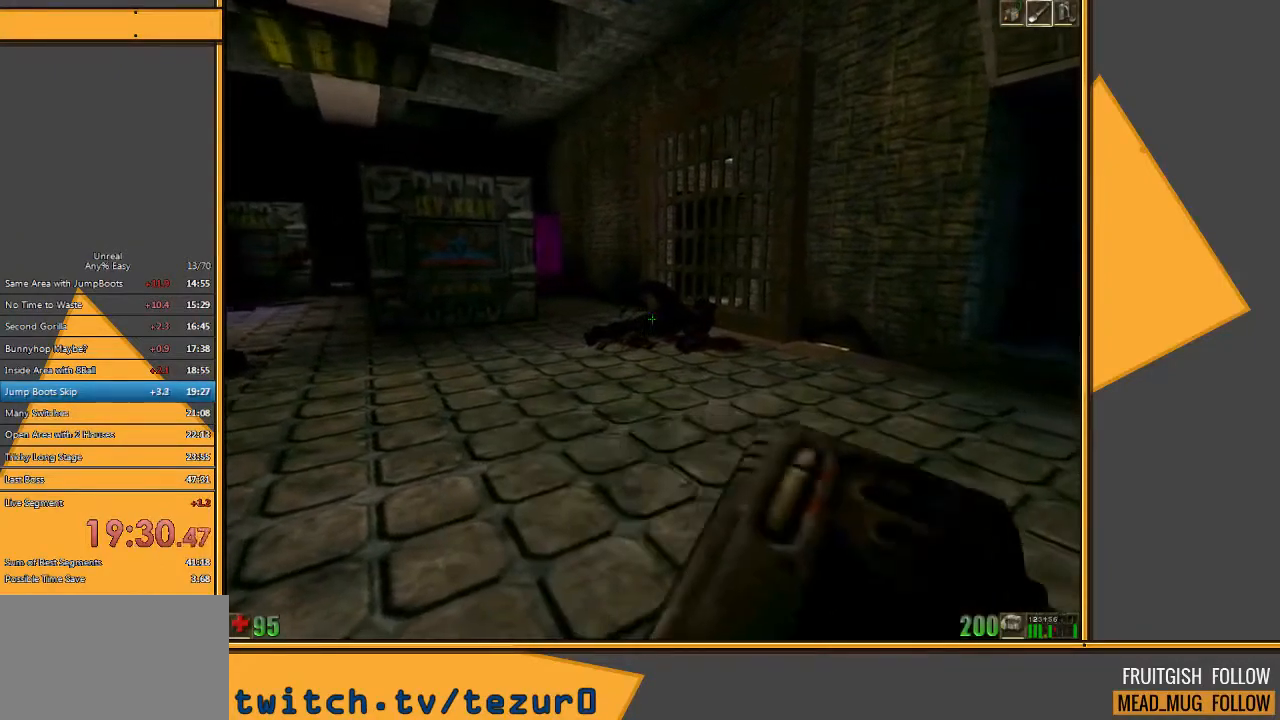
{"keys": [], "mouse": ["right"], "events": []}
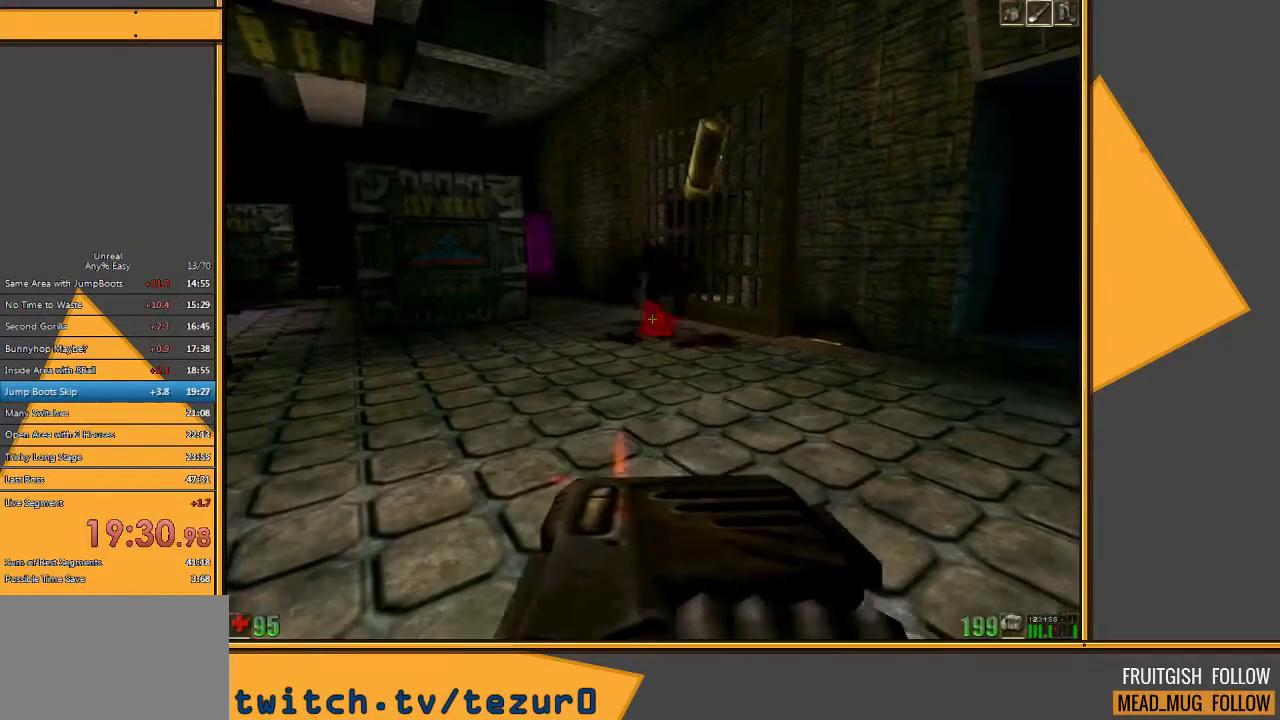
{"keys": [], "mouse": ["right"], "events": []}
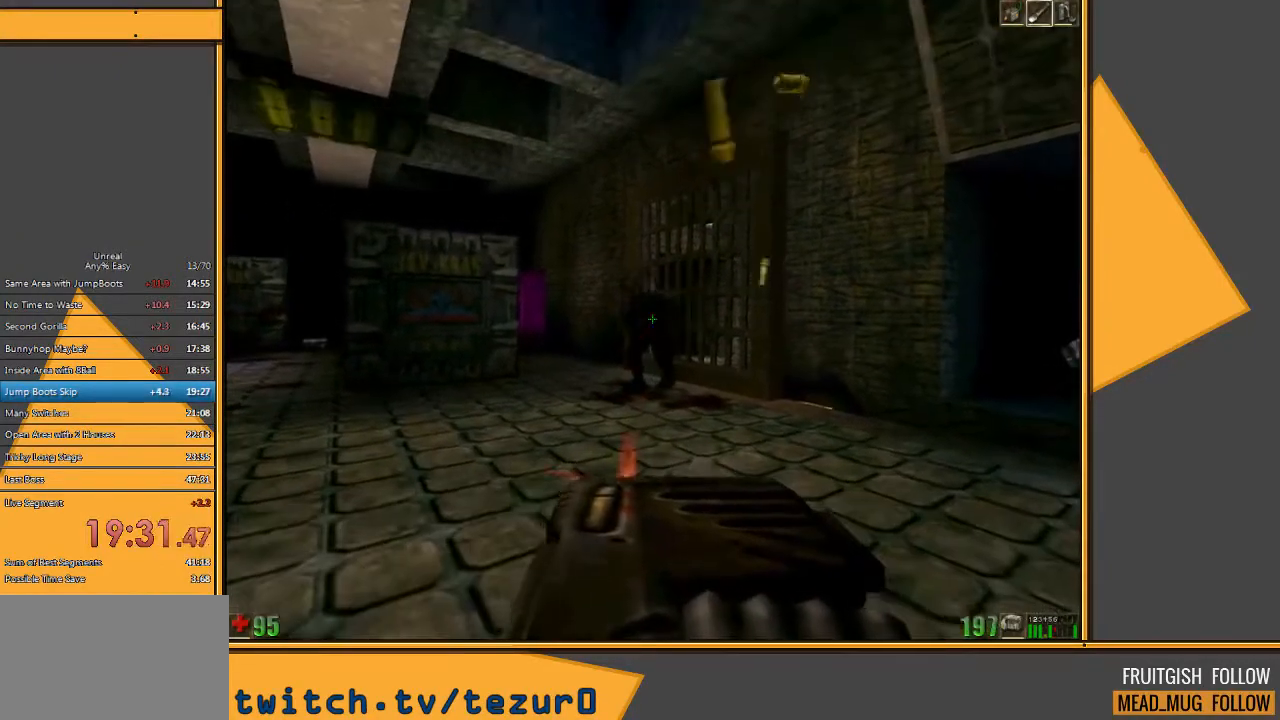
{"keys": [], "mouse": [], "events": [[183, "mouse_right", "up"]]}
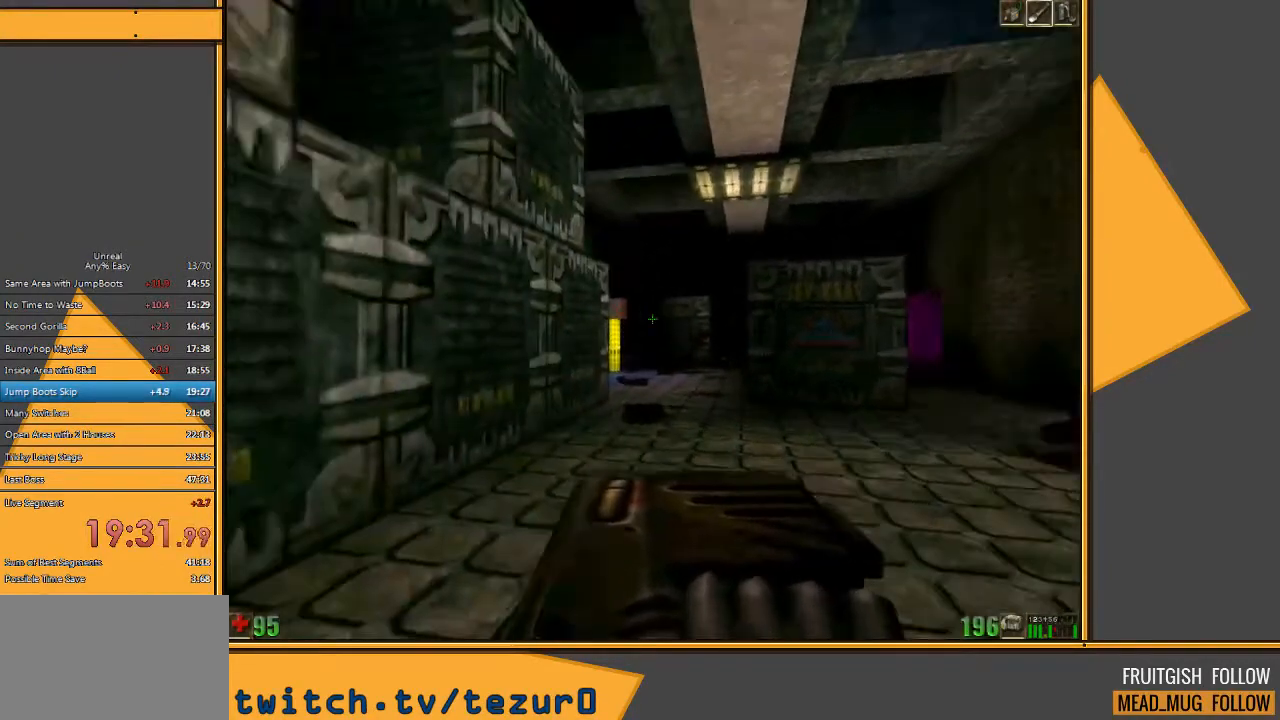
{"keys": [], "mouse": [], "events": []}
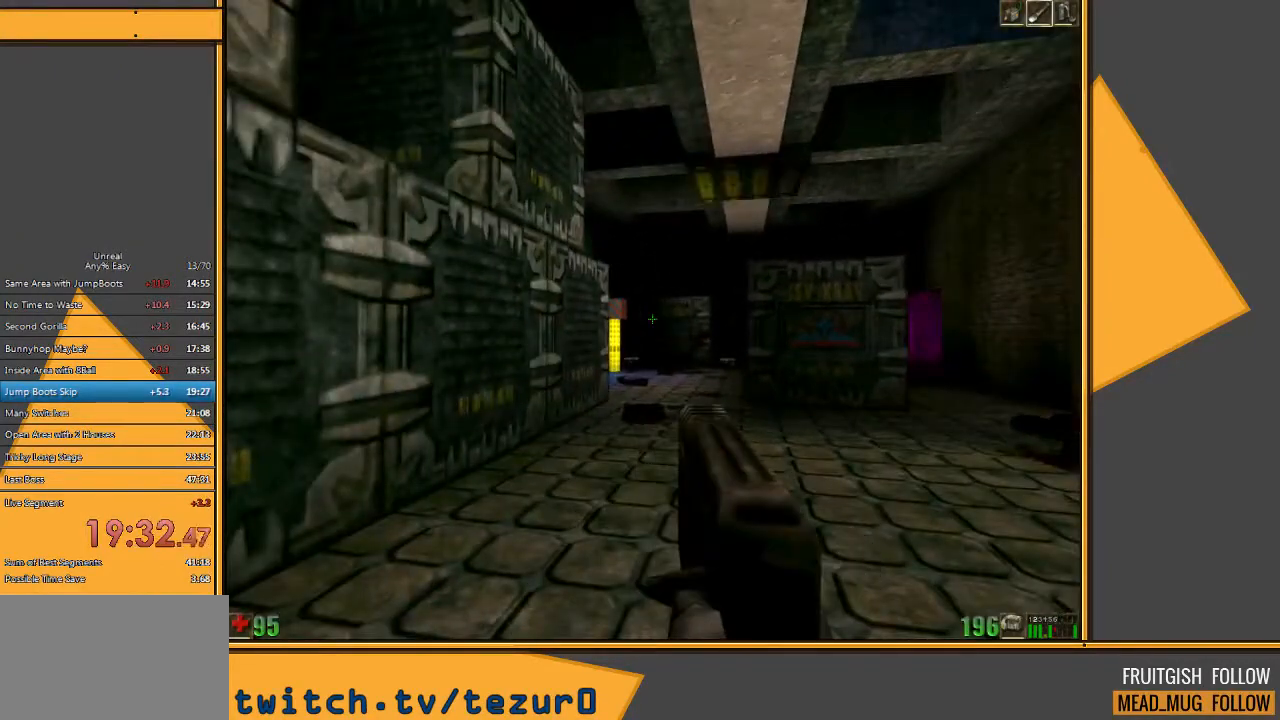
{"keys": [], "mouse": [], "events": []}
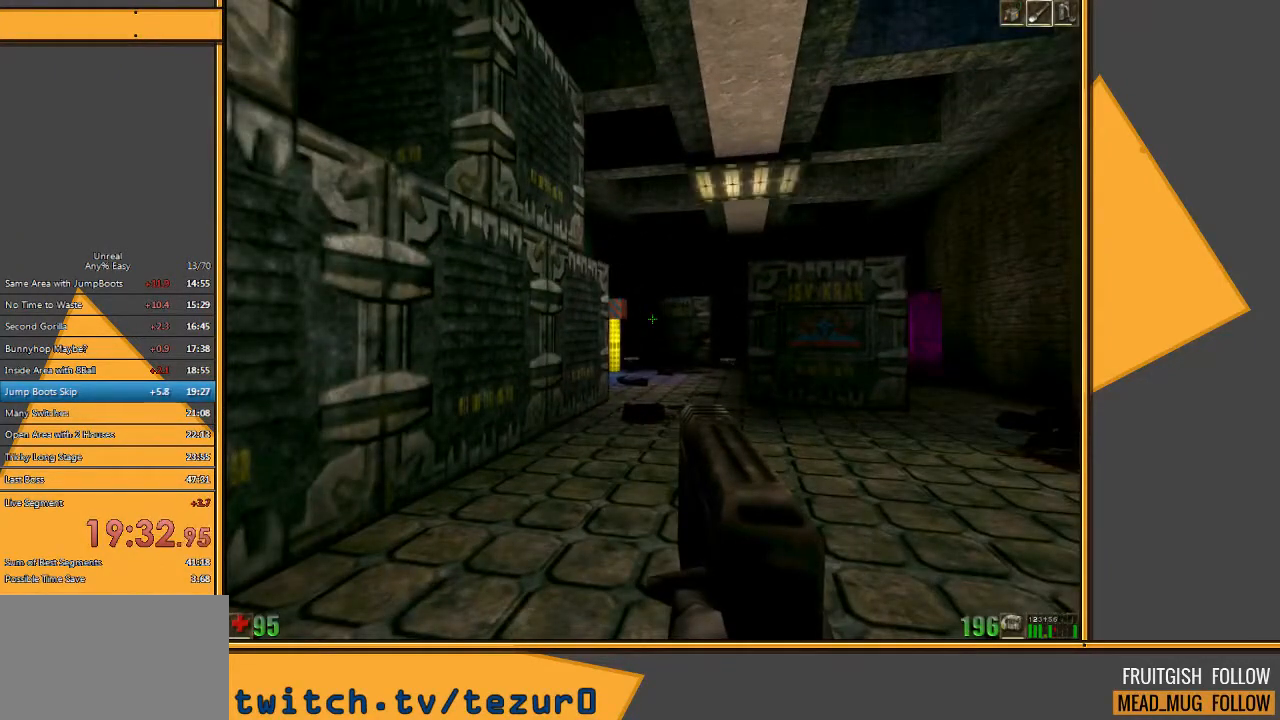
{"keys": [], "mouse": [], "events": []}
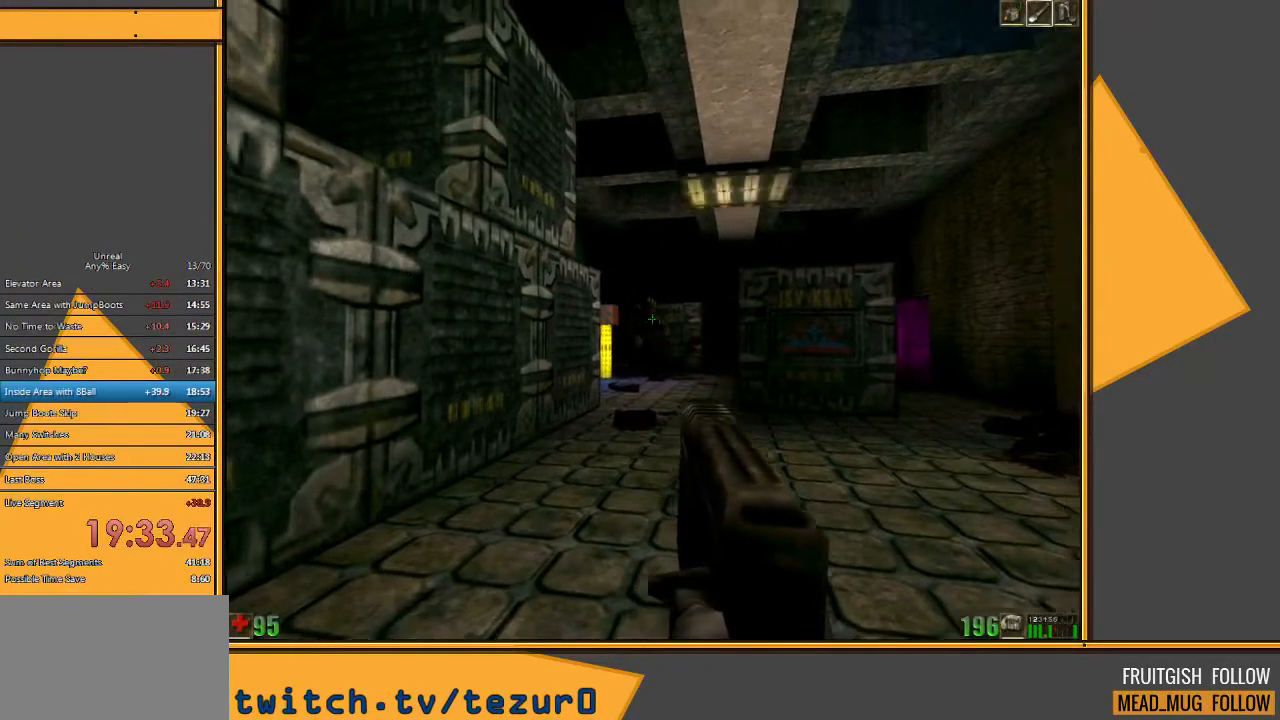
{"keys": ["2"], "mouse": [], "events": [[500, "2", "down"]]}
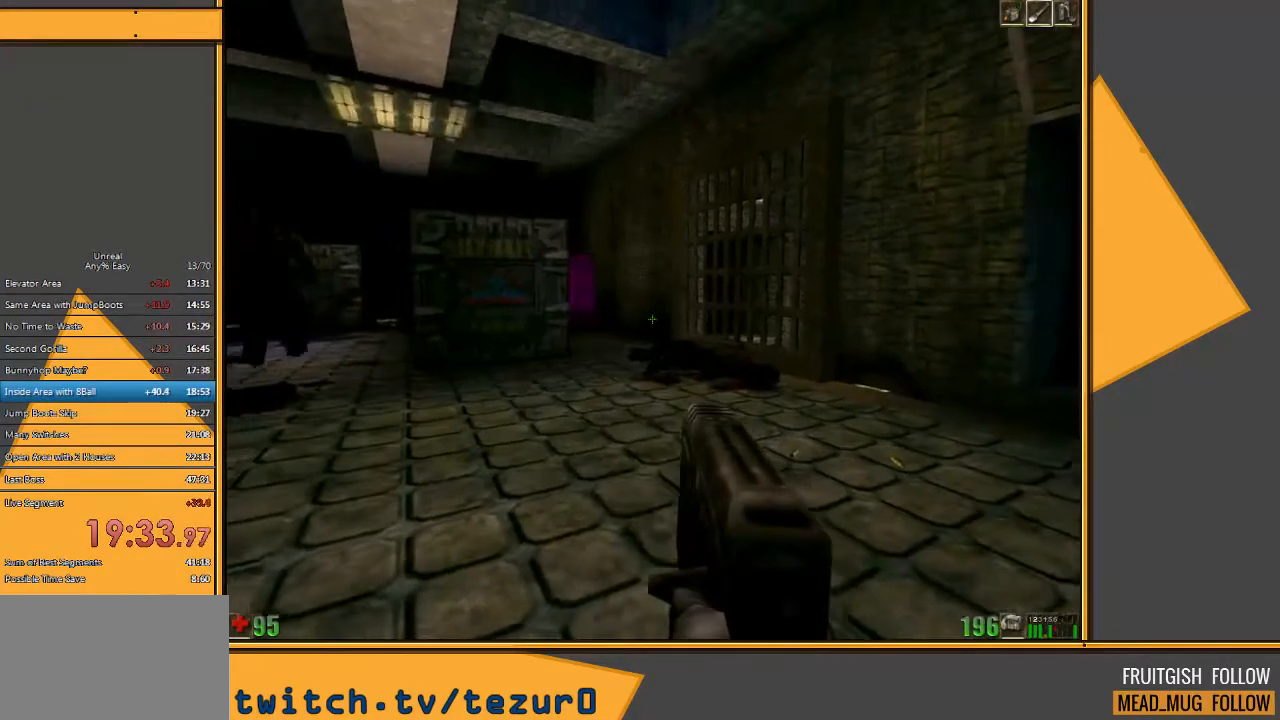
{"keys": [], "mouse": [], "events": [[100, "2", "up"], [200, "3", "down"], [317, "3", "up"], [383, "5", "down"], [417, "4", "down"], [483, "4", "up"], [483, "5", "up"]]}
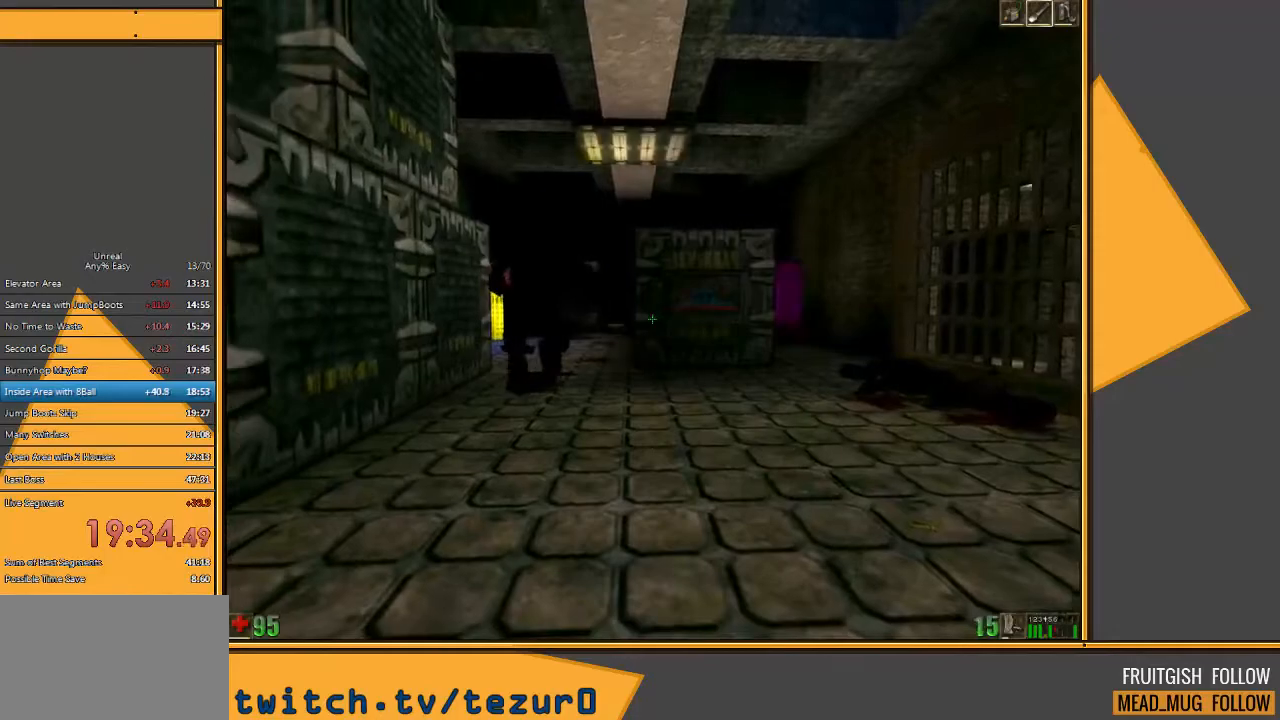
{"keys": [], "mouse": [], "events": [[83, "5", "down"], [183, "5", "up"]]}
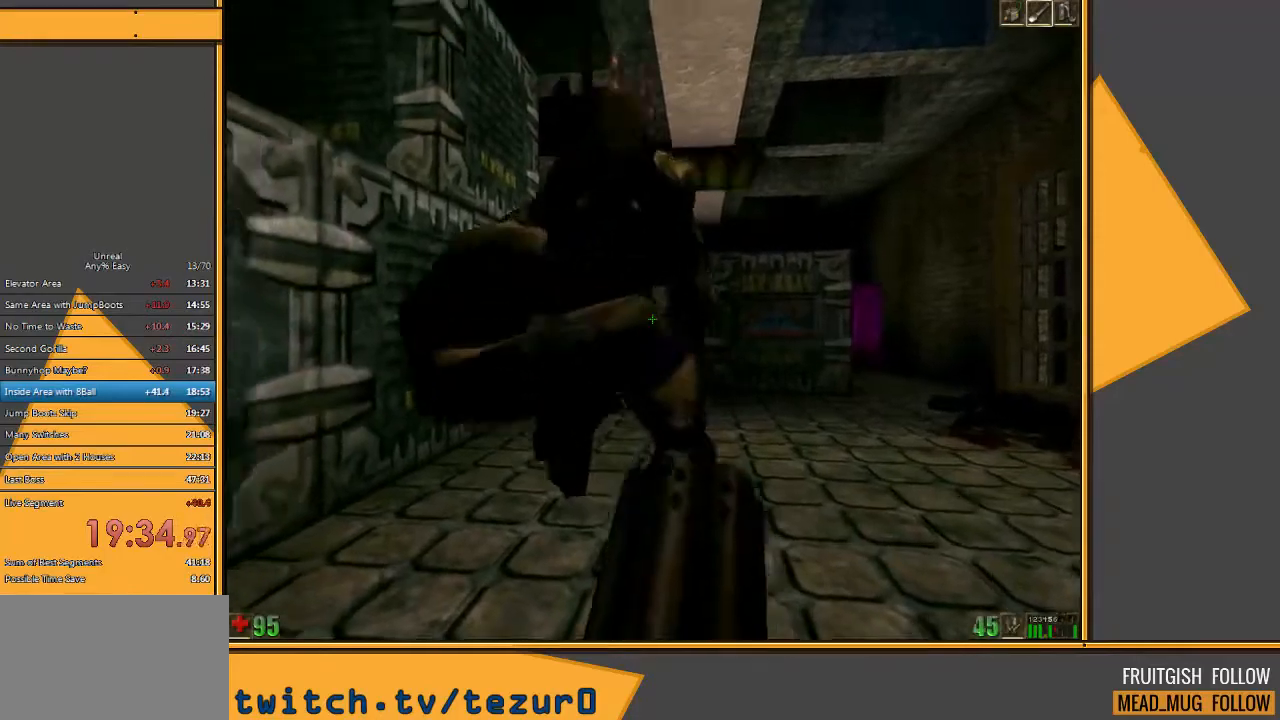
{"keys": [], "mouse": [], "events": []}
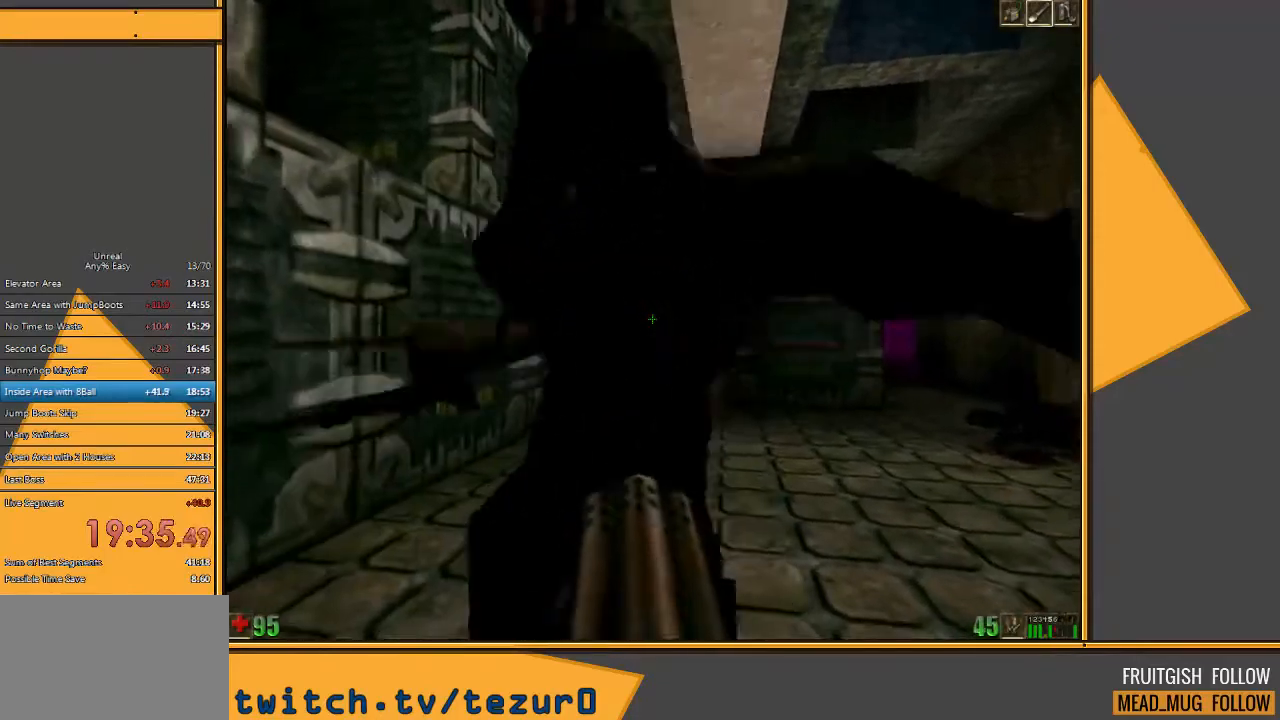
{"keys": ["s"], "mouse": [], "events": [[117, "s", "down"]]}
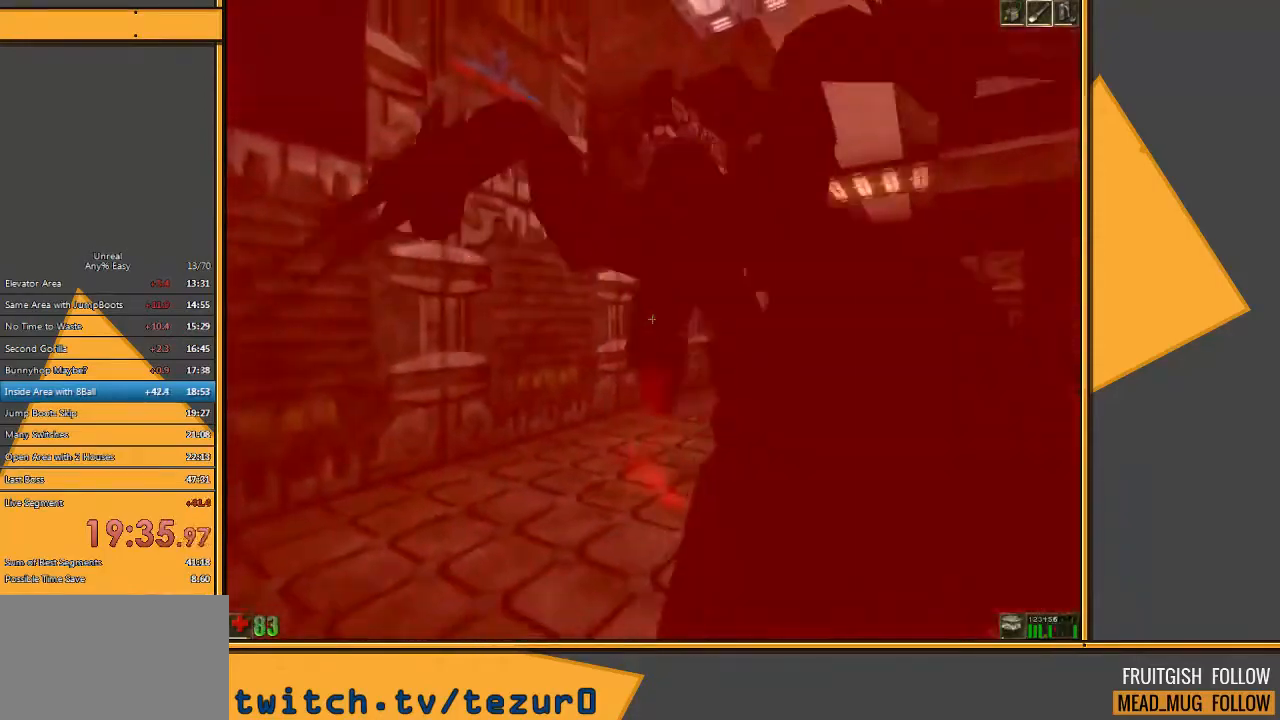
{"keys": [], "mouse": [], "events": [[50, "s", "up"], [133, "w", "down"], [300, "w", "up"]]}
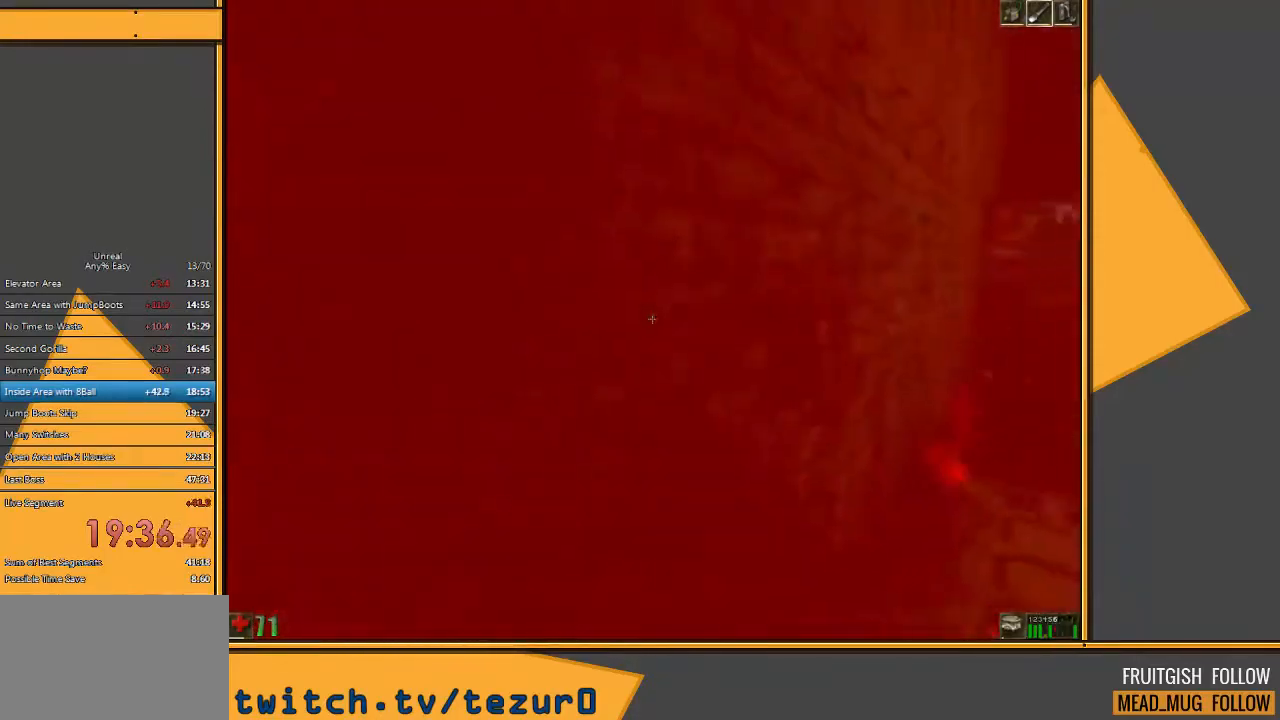
{"keys": ["w"], "mouse": [], "events": [[283, "w", "down"]]}
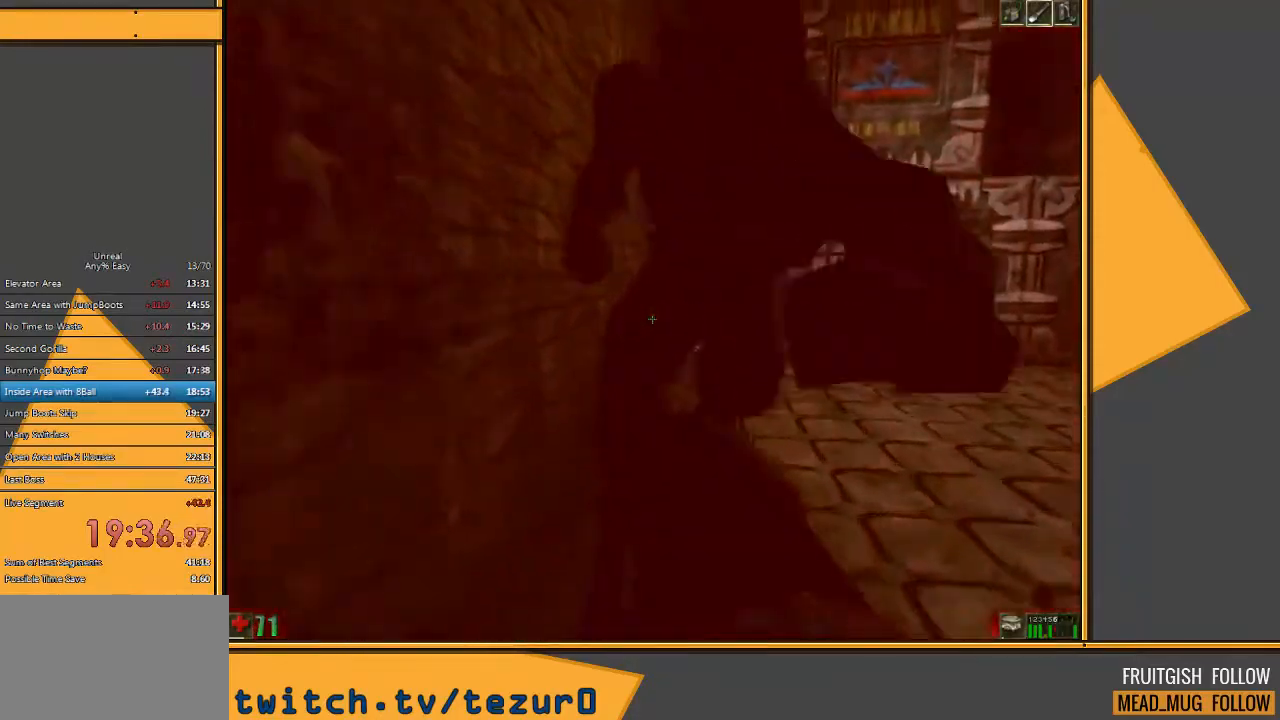
{"keys": [], "mouse": [], "events": [[83, "mouse_left", "down"], [83, "w", "up"], [183, "s", "down"], [400, "mouse_left", "up"], [433, "s", "up"]]}
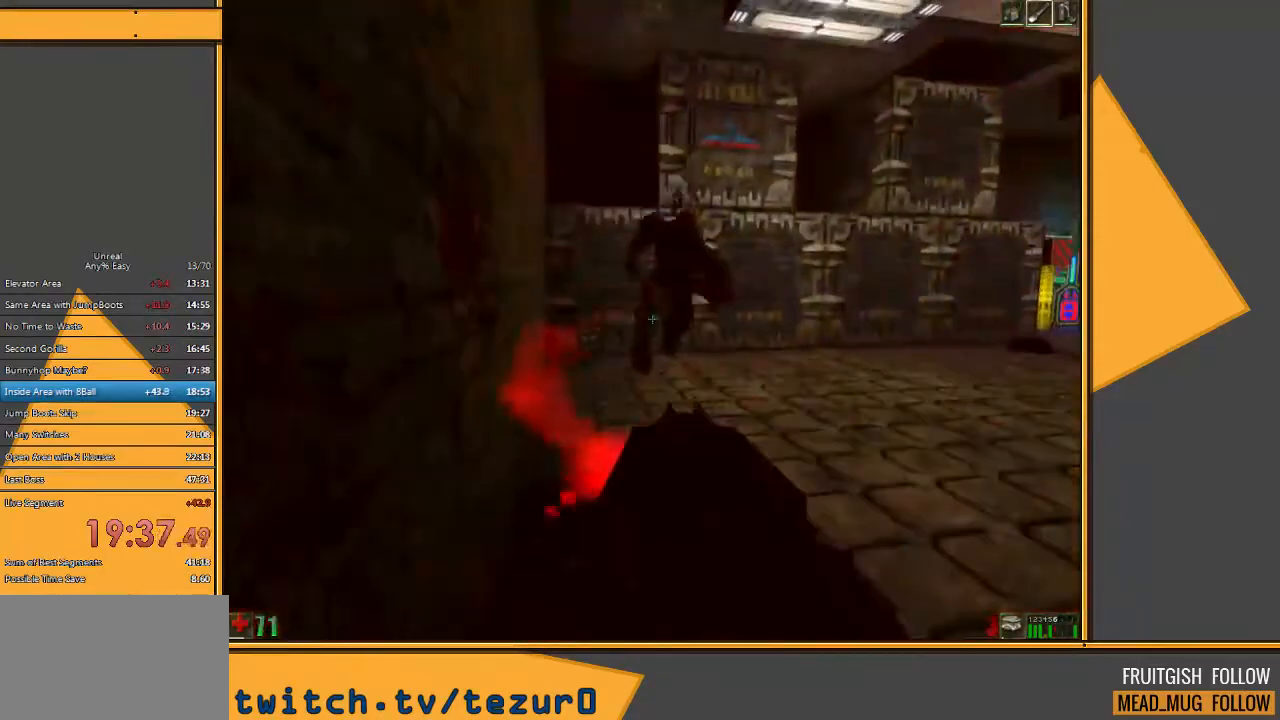
{"keys": ["a", "w"], "mouse": [], "events": [[233, "w", "down"], [400, "a", "down"]]}
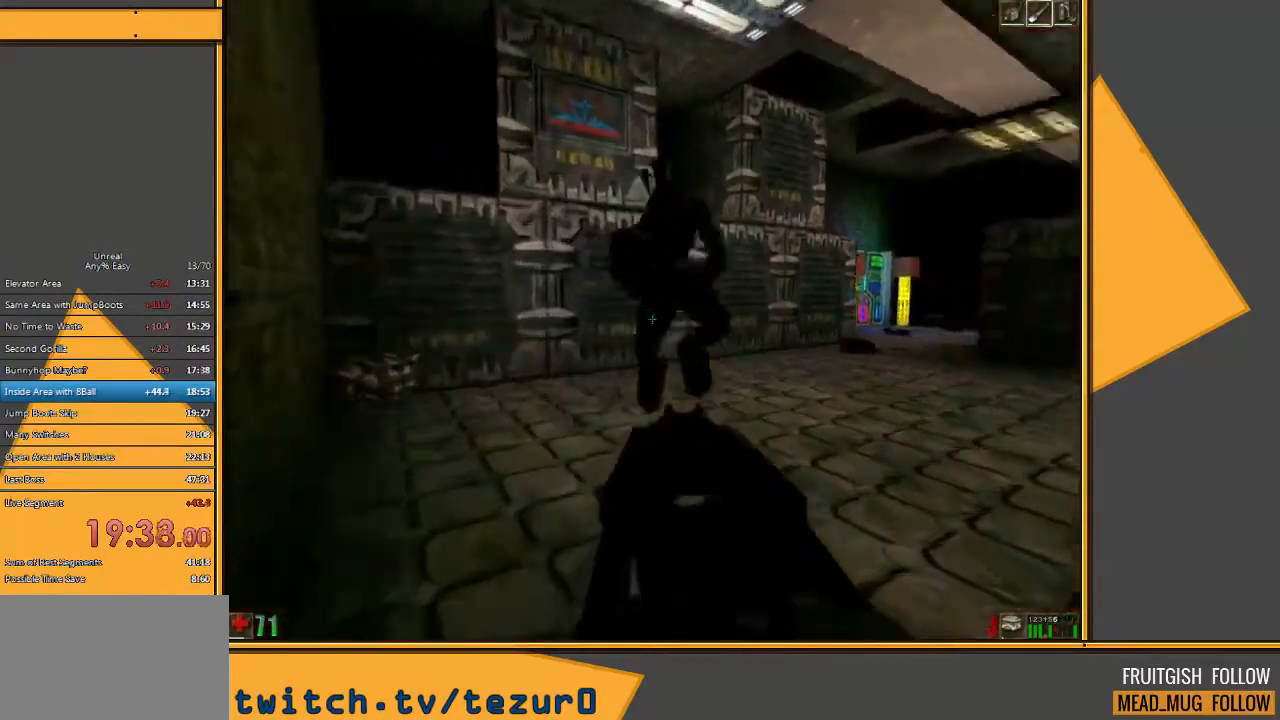
{"keys": [], "mouse": ["left"], "events": [[17, "a", "up"], [50, "w", "up"], [283, "mouse_left", "down"]]}
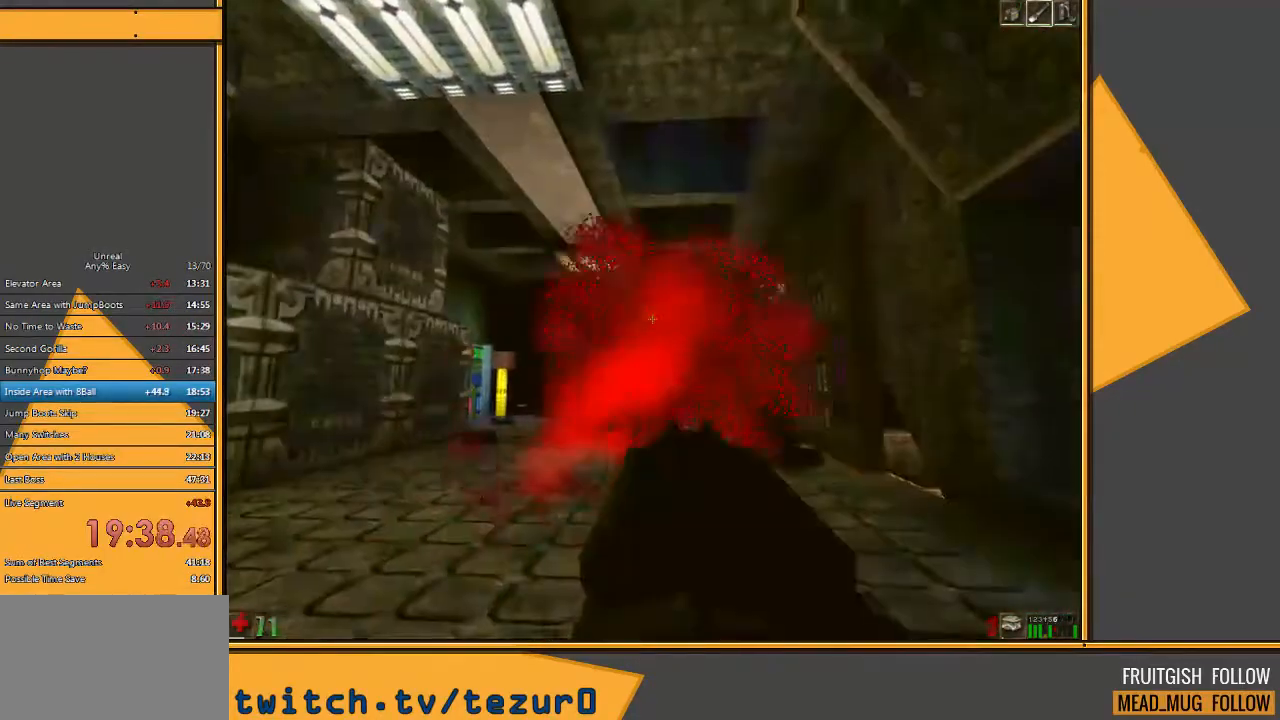
{"keys": ["a"], "mouse": [], "events": [[50, "a", "down"], [83, "mouse_left", "up"]]}
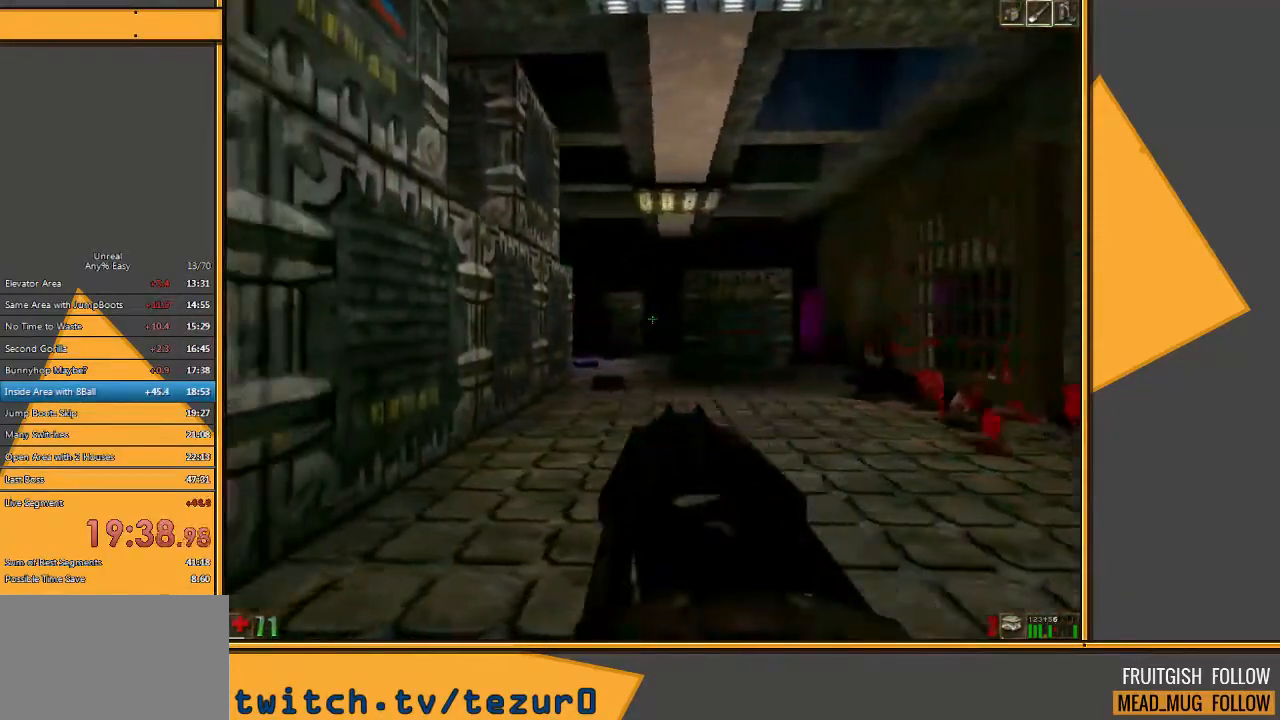
{"keys": ["w"], "mouse": [], "events": [[283, "a", "up"], [283, "w", "down"], [417, "d", "down"], [450, "d", "up"]]}
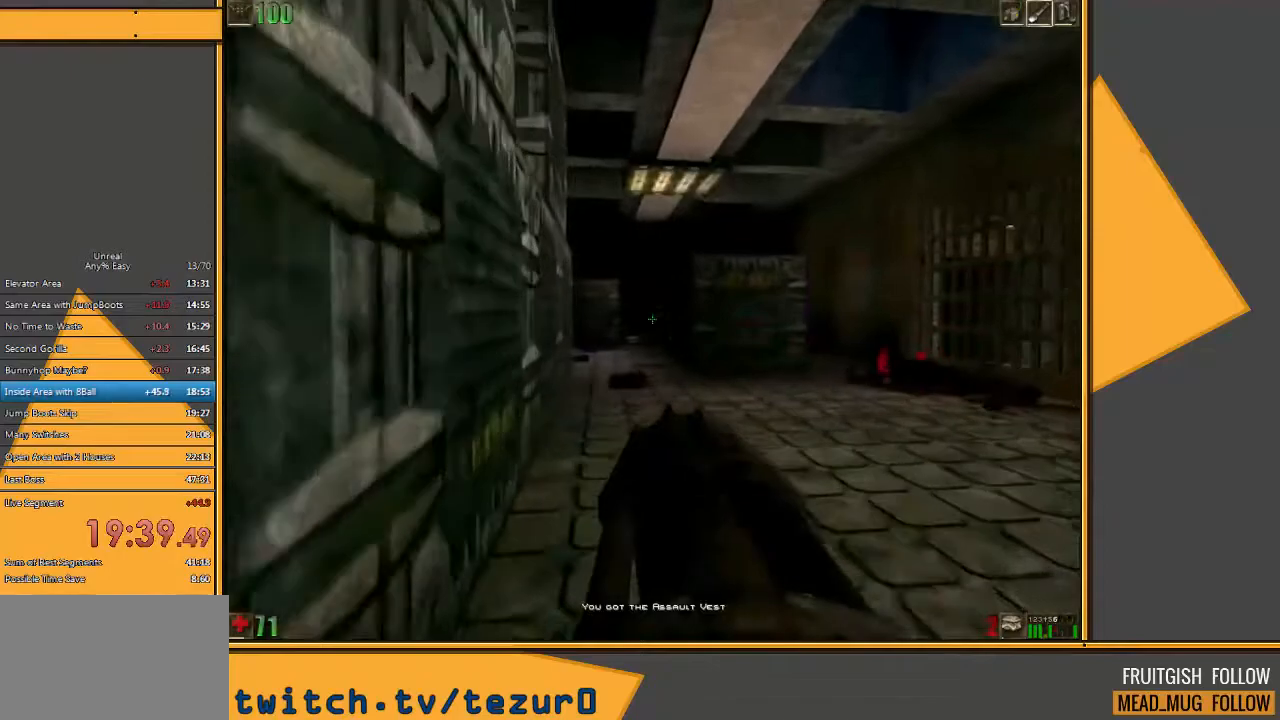
{"keys": ["w"], "mouse": [], "events": [[17, "d", "down"], [83, "d", "up"]]}